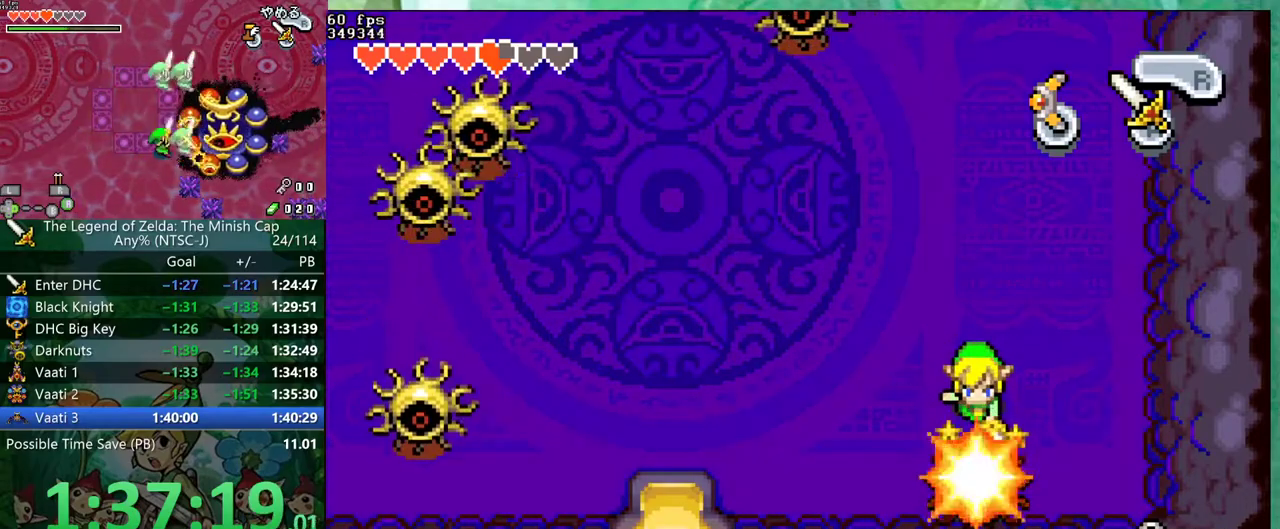
Gameplay with a controller (Nintendo layout); each line is a JSON object with the inputs held at the frame after it. "events" lists button and stick changes between this image and that frame as [ms after this image, input, new state], when the widget could be followed in between. Not read: L3 R3.
{"buttons": [], "events": [[217, "A", "up"], [267, "A", "down"], [467, "A", "up"]]}
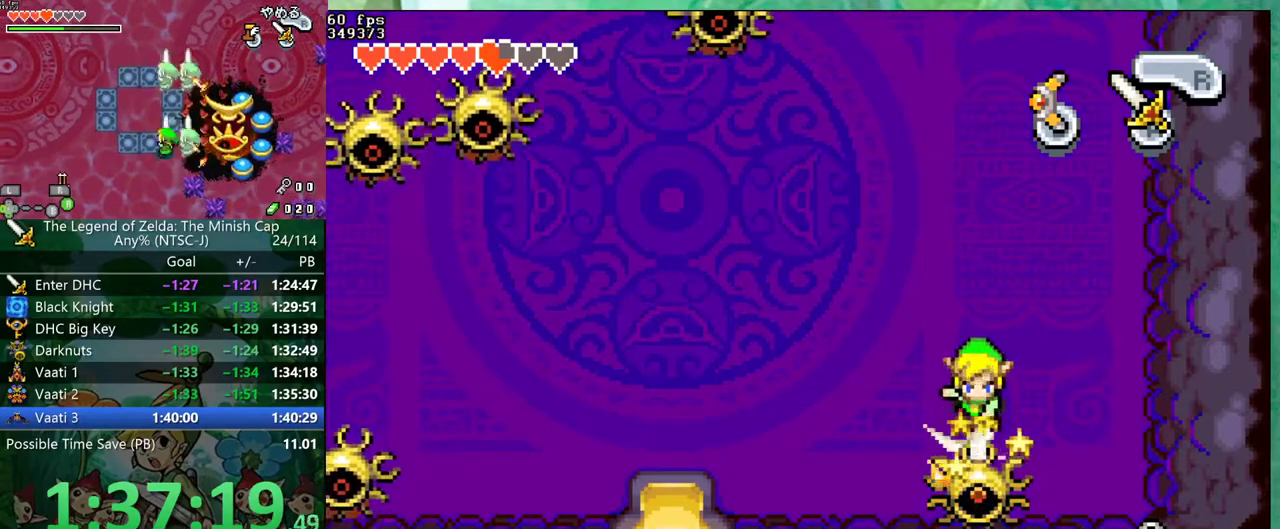
{"buttons": ["DPAD_LEFT"], "events": [[183, "DPAD_DOWN", "down"], [317, "DPAD_LEFT", "down"], [433, "DPAD_DOWN", "up"]]}
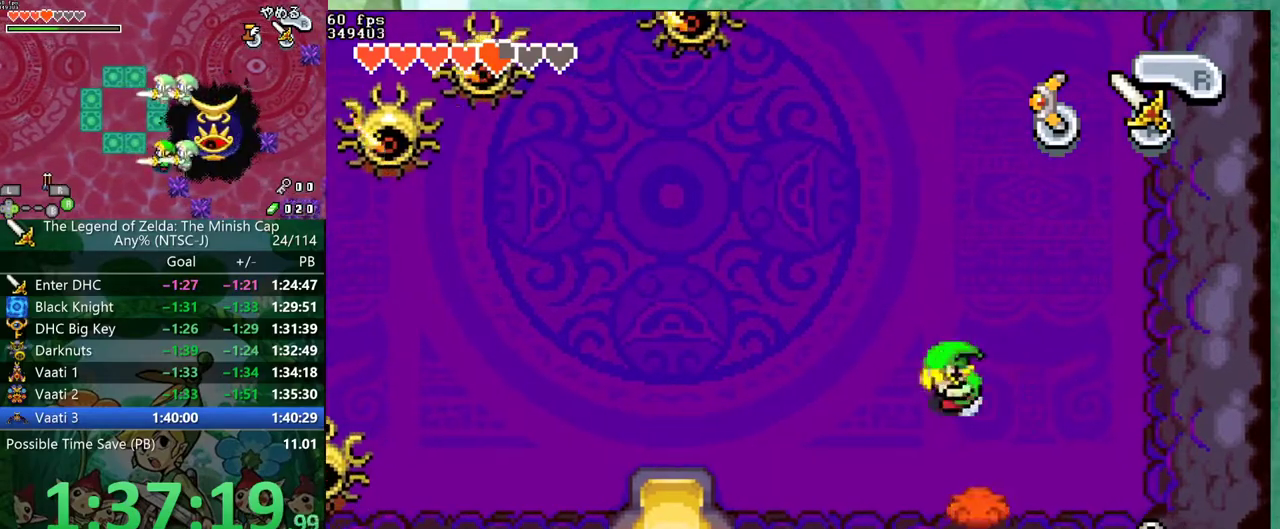
{"buttons": ["DPAD_LEFT"], "events": [[117, "R1", "down"], [200, "R1", "up"]]}
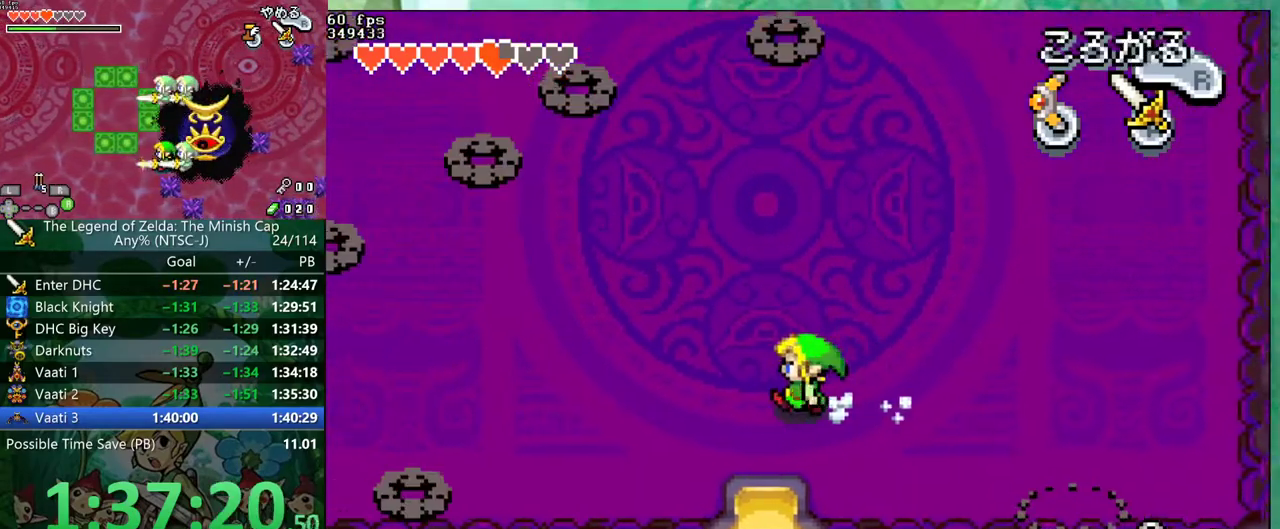
{"buttons": ["DPAD_DOWN"], "events": [[17, "DPAD_DOWN", "down"], [67, "DPAD_LEFT", "up"], [100, "R1", "down"], [167, "R1", "up"]]}
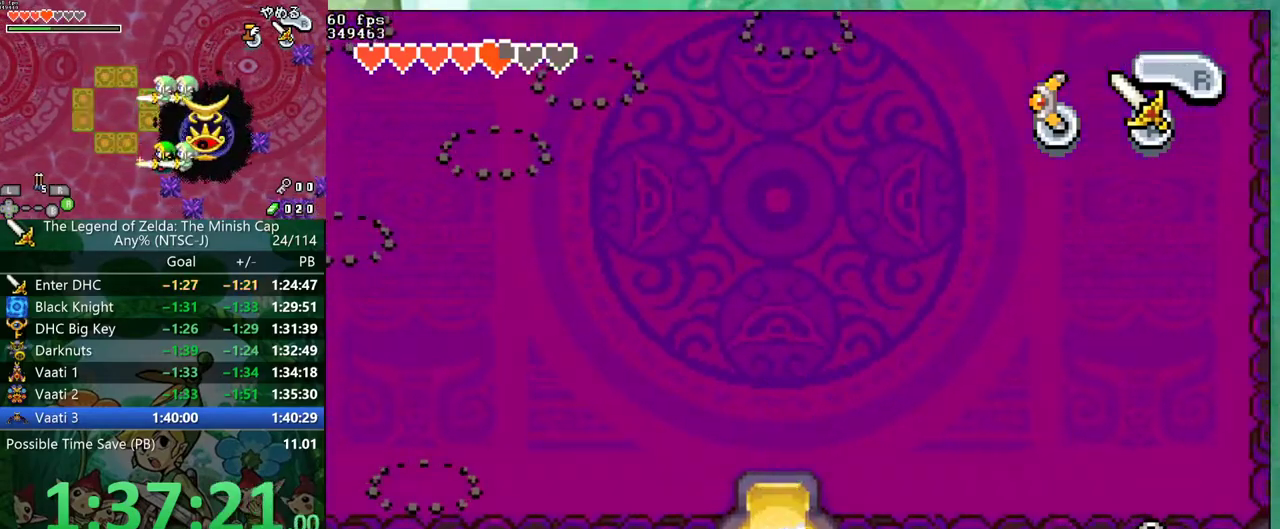
{"buttons": ["DPAD_RIGHT"], "events": [[350, "DPAD_DOWN", "up"], [350, "DPAD_RIGHT", "down"]]}
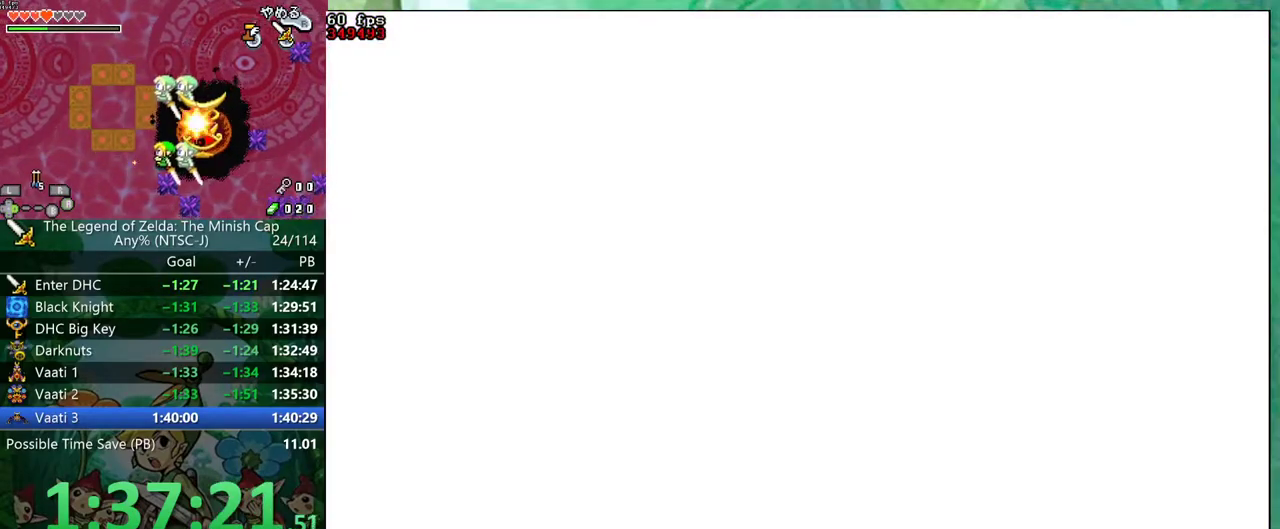
{"buttons": ["DPAD_UP", "DPAD_RIGHT"], "events": [[467, "DPAD_UP", "down"]]}
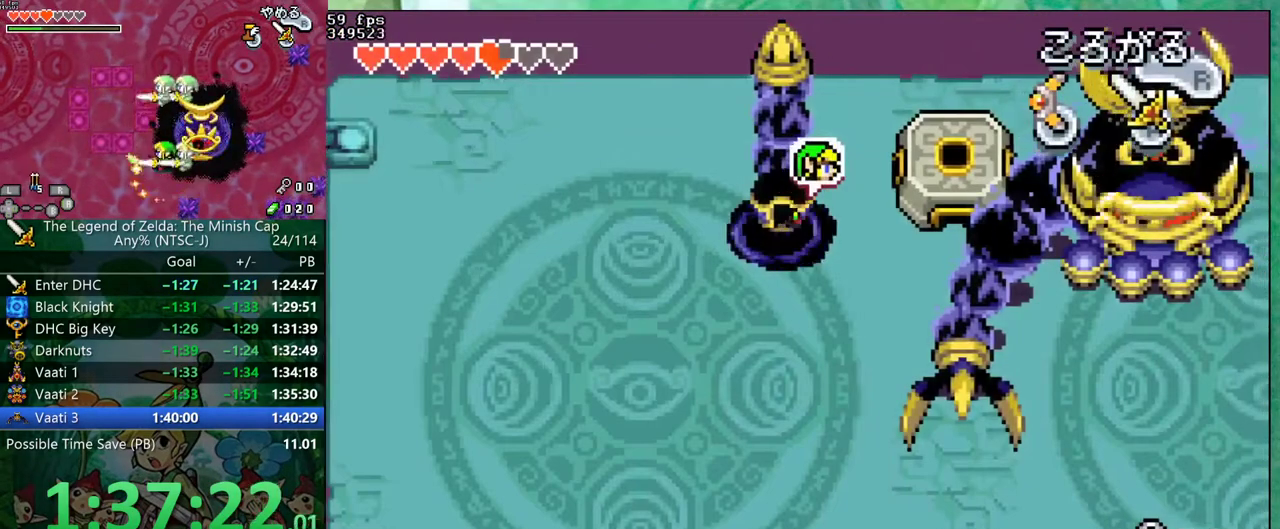
{"buttons": ["START"], "events": [[83, "DPAD_UP", "up"], [300, "R1", "down"], [383, "R1", "up"], [450, "START", "down"], [500, "DPAD_RIGHT", "up"]]}
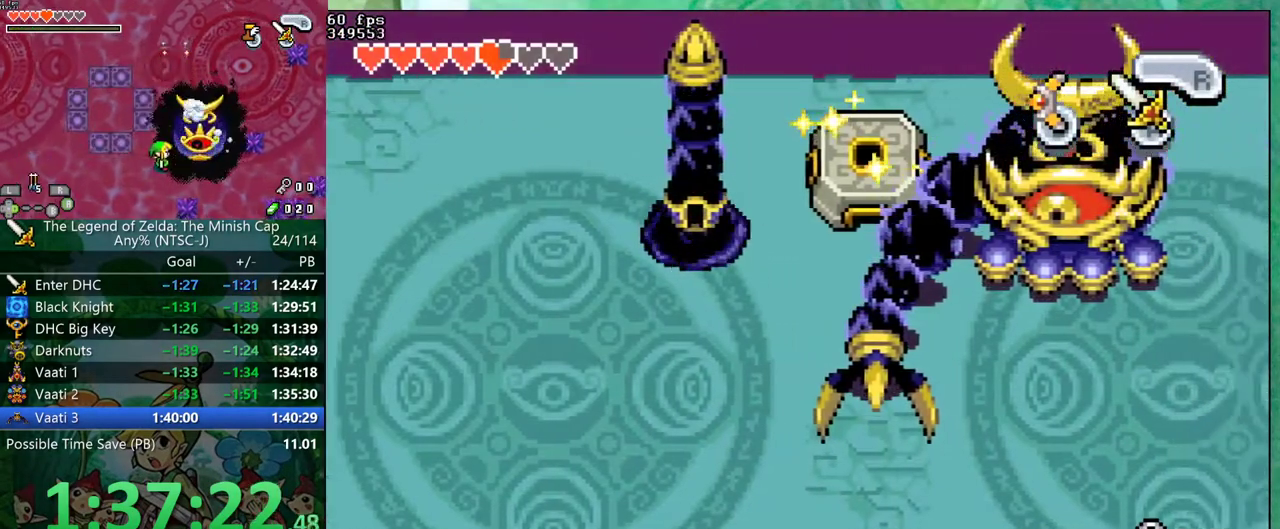
{"buttons": ["DPAD_UP"], "events": [[83, "START", "up"], [267, "DPAD_UP", "down"]]}
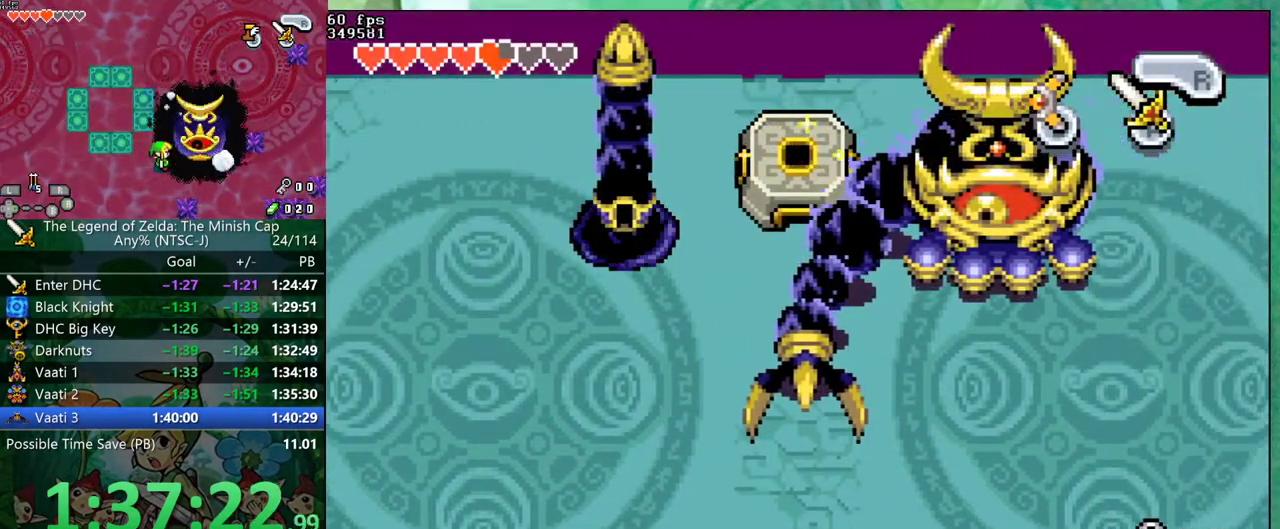
{"buttons": ["DPAD_UP"], "events": []}
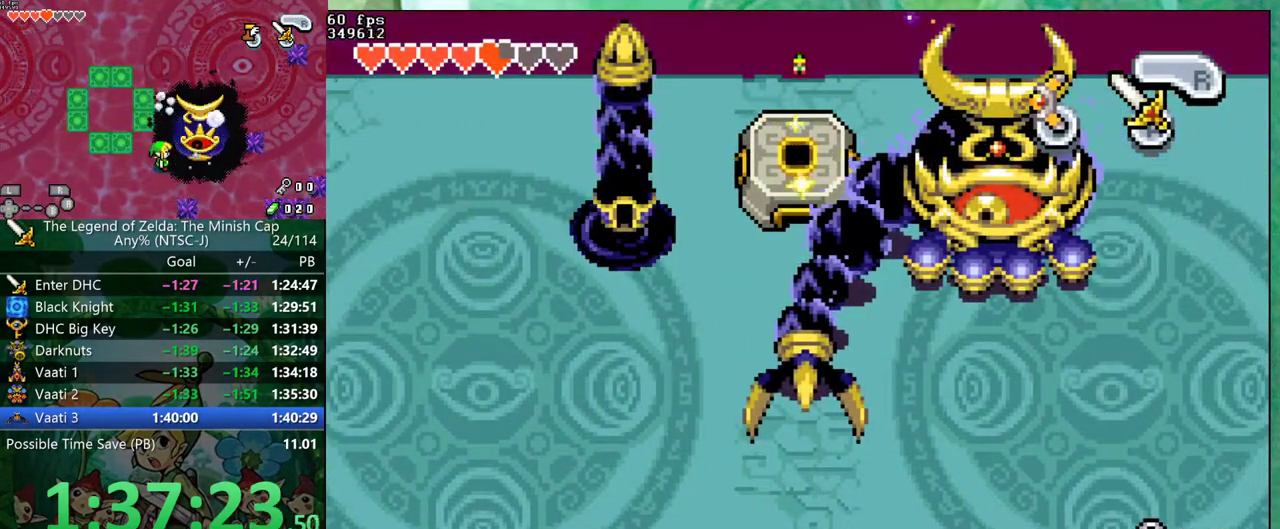
{"buttons": ["DPAD_UP"], "events": []}
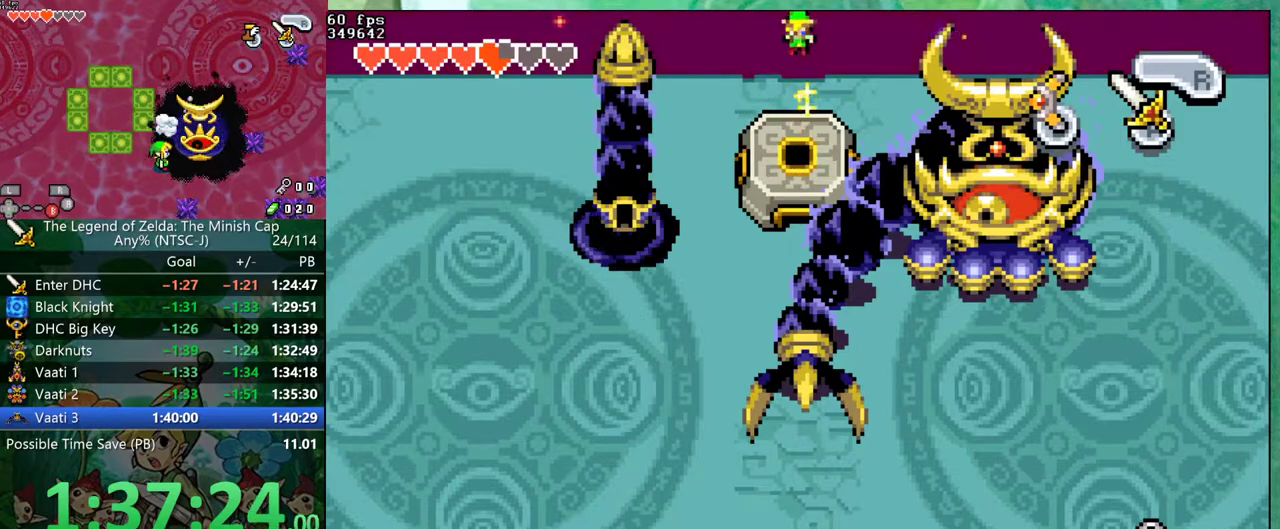
{"buttons": ["DPAD_UP"], "events": []}
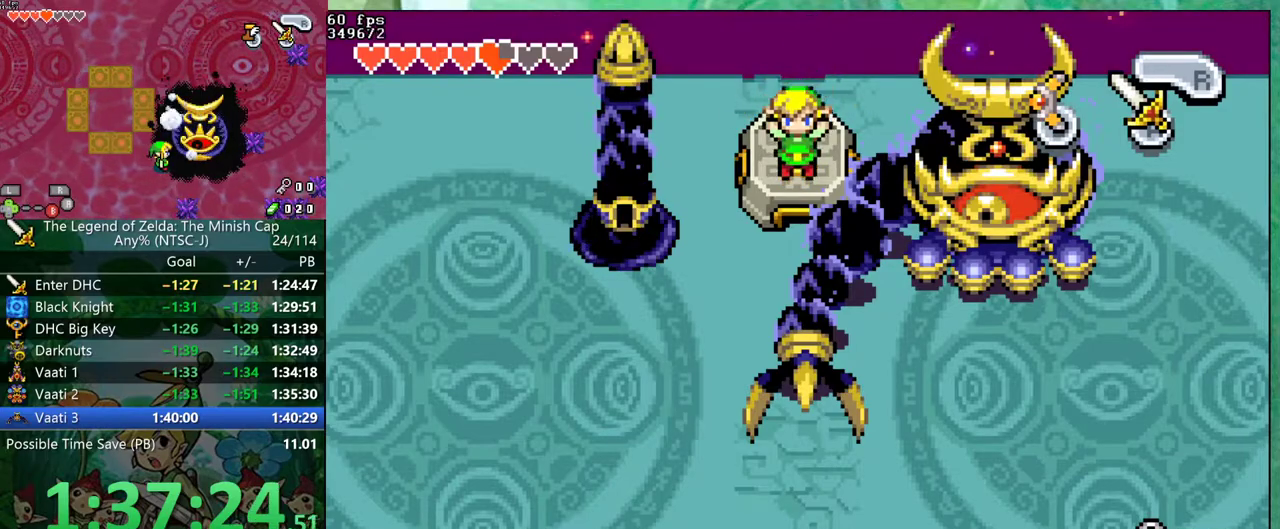
{"buttons": ["DPAD_UP"], "events": []}
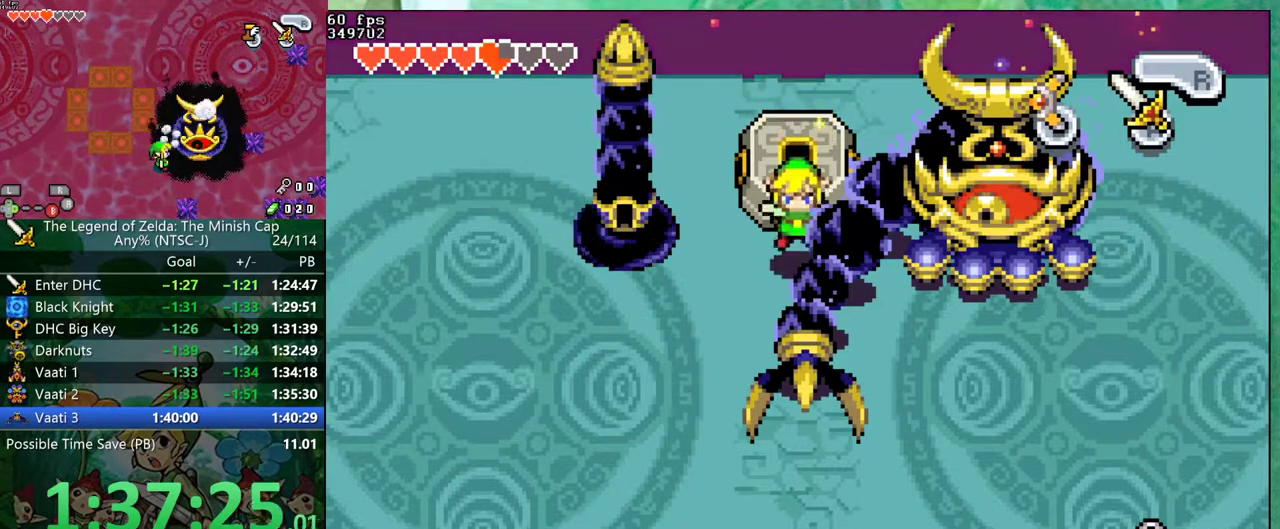
{"buttons": ["DPAD_UP"], "events": []}
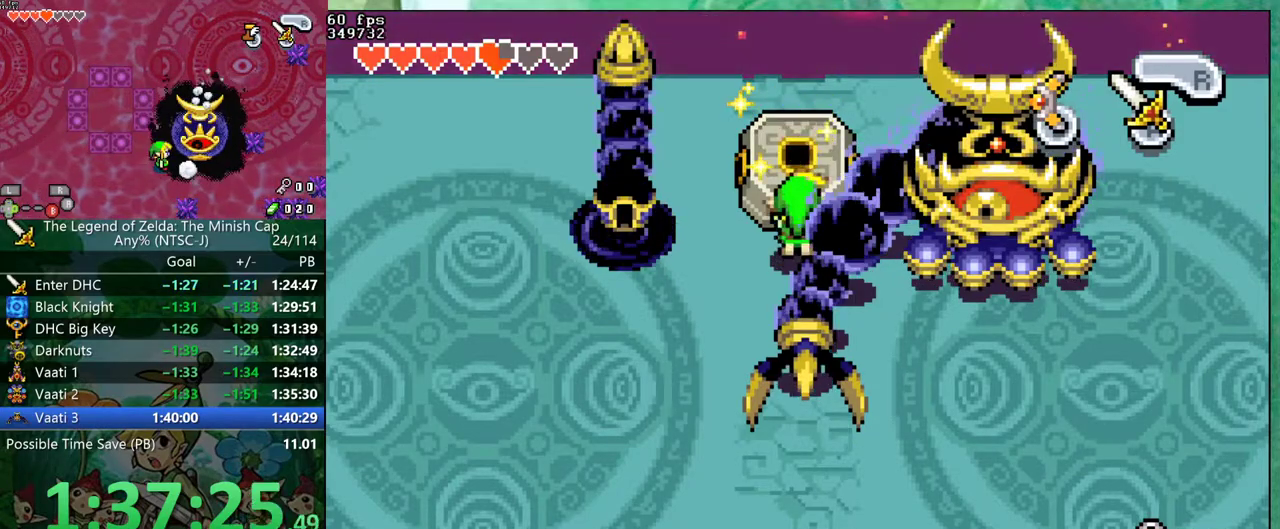
{"buttons": [], "events": [[133, "START", "down"], [167, "DPAD_UP", "up"], [233, "START", "up"]]}
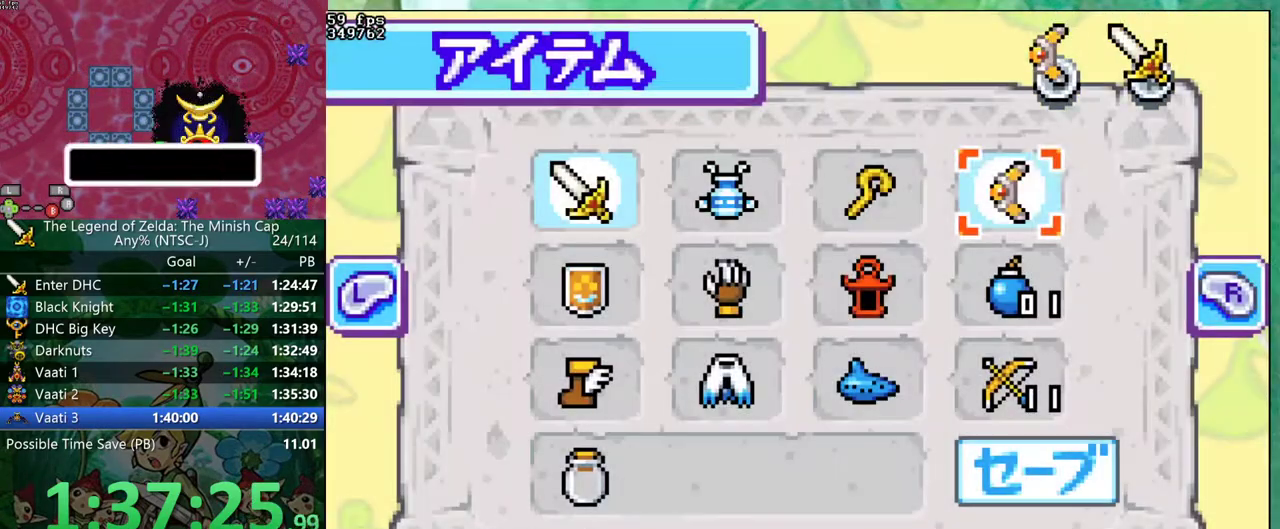
{"buttons": ["B", "START"], "events": [[317, "DPAD_LEFT", "down"], [400, "B", "down"], [400, "DPAD_LEFT", "up"], [467, "START", "down"]]}
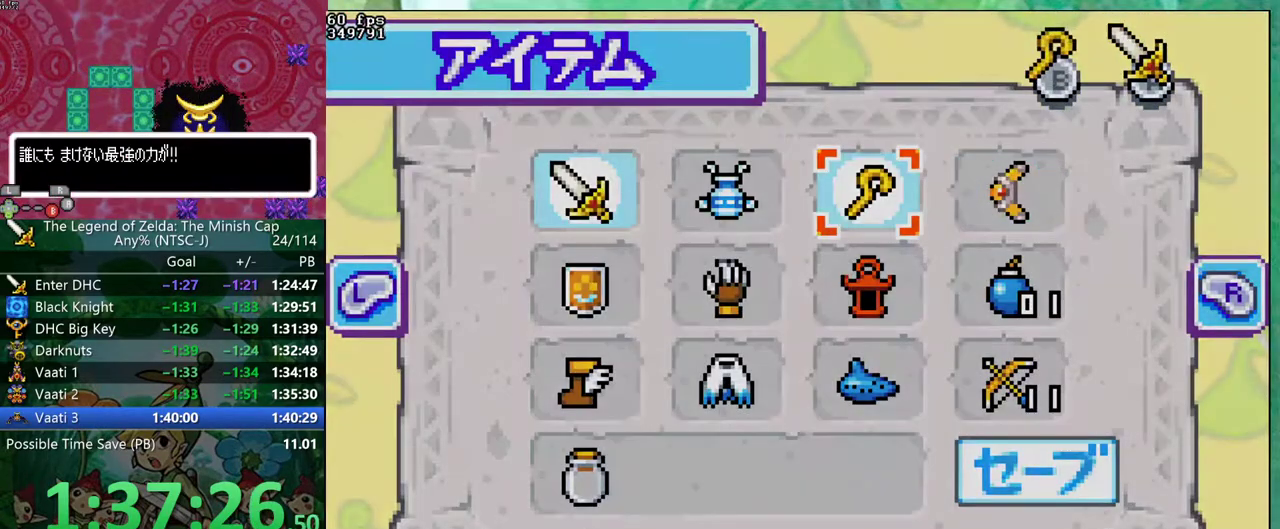
{"buttons": [], "events": [[17, "B", "up"], [67, "START", "up"]]}